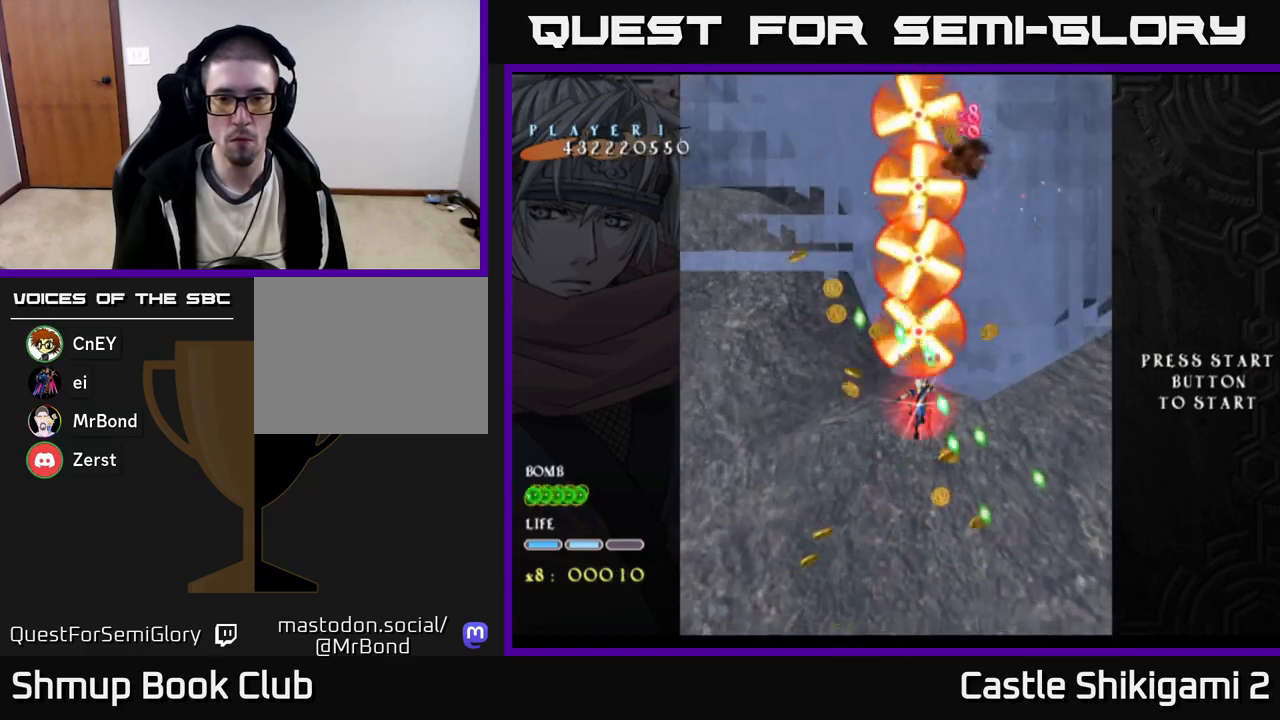
Gameplay with a controller (Xbox layout); each line is a JSON object with the inputs held at the frame after it. "events" lists button and stick changes between this image and that frame as [ms after this image, input, new state], when the widget could be followed in between. Not read: left_stick.
{"buttons": ["B", "DPAD_DOWN"], "right_stick": "center", "events": [[183, "DPAD_DOWN", "down"], [267, "DPAD_DOWN", "up"], [500, "DPAD_DOWN", "down"]]}
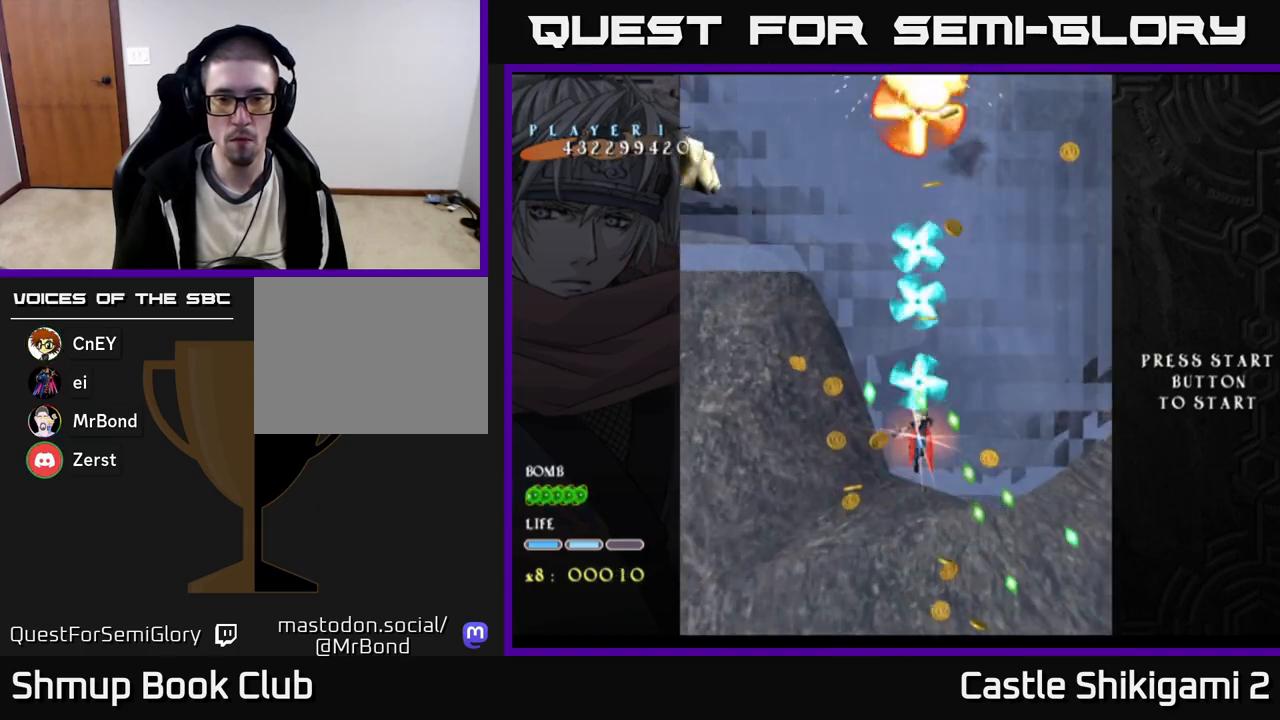
{"buttons": ["B", "DPAD_LEFT"], "right_stick": "center", "events": [[67, "DPAD_DOWN", "up"], [467, "DPAD_LEFT", "down"]]}
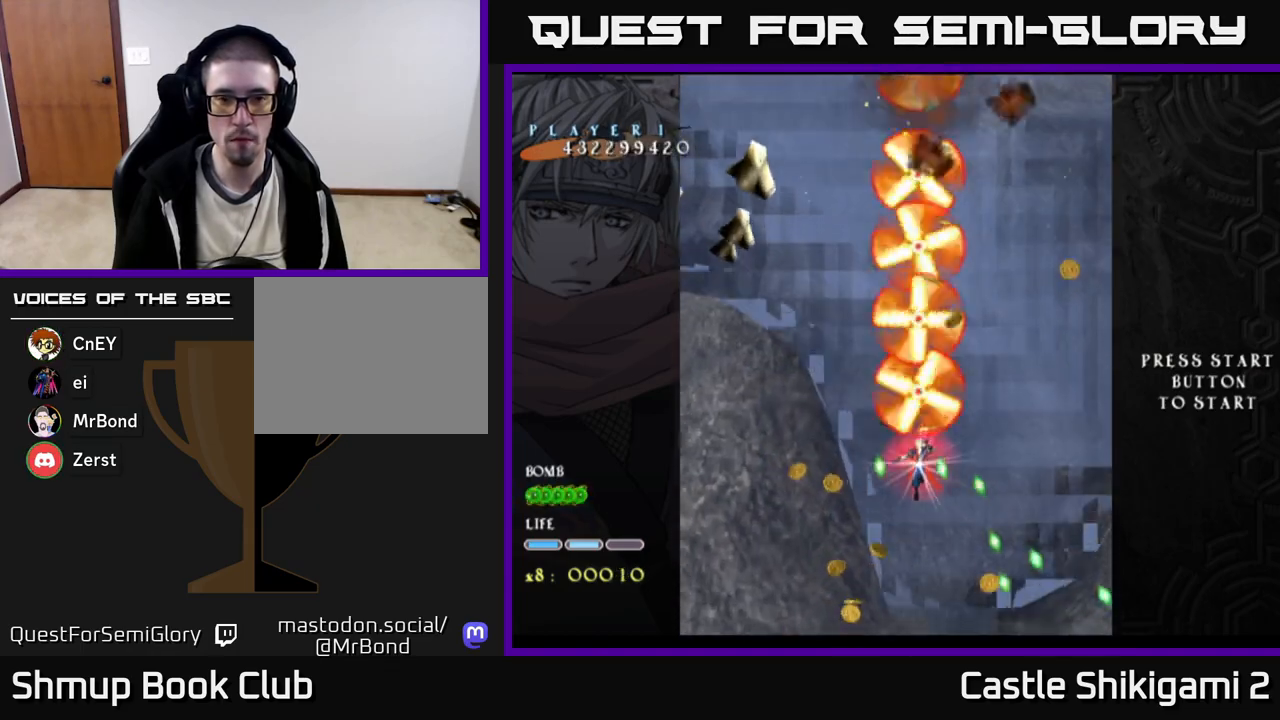
{"buttons": ["B", "DPAD_LEFT"], "right_stick": "center", "events": [[17, "DPAD_UP", "down"], [50, "DPAD_UP", "up"]]}
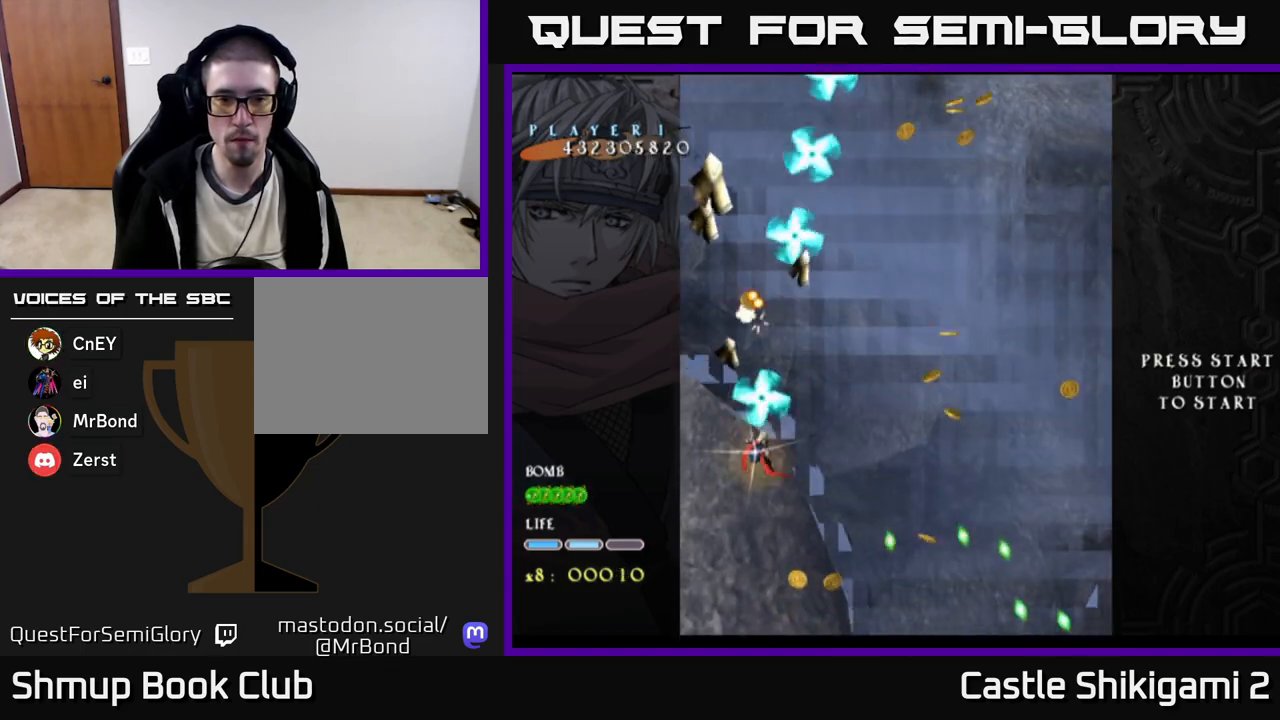
{"buttons": ["B", "DPAD_LEFT"], "right_stick": "center", "events": [[83, "DPAD_DOWN", "down"], [100, "DPAD_LEFT", "up"], [150, "DPAD_RIGHT", "down"], [183, "DPAD_DOWN", "up"], [467, "DPAD_RIGHT", "up"], [500, "DPAD_LEFT", "down"]]}
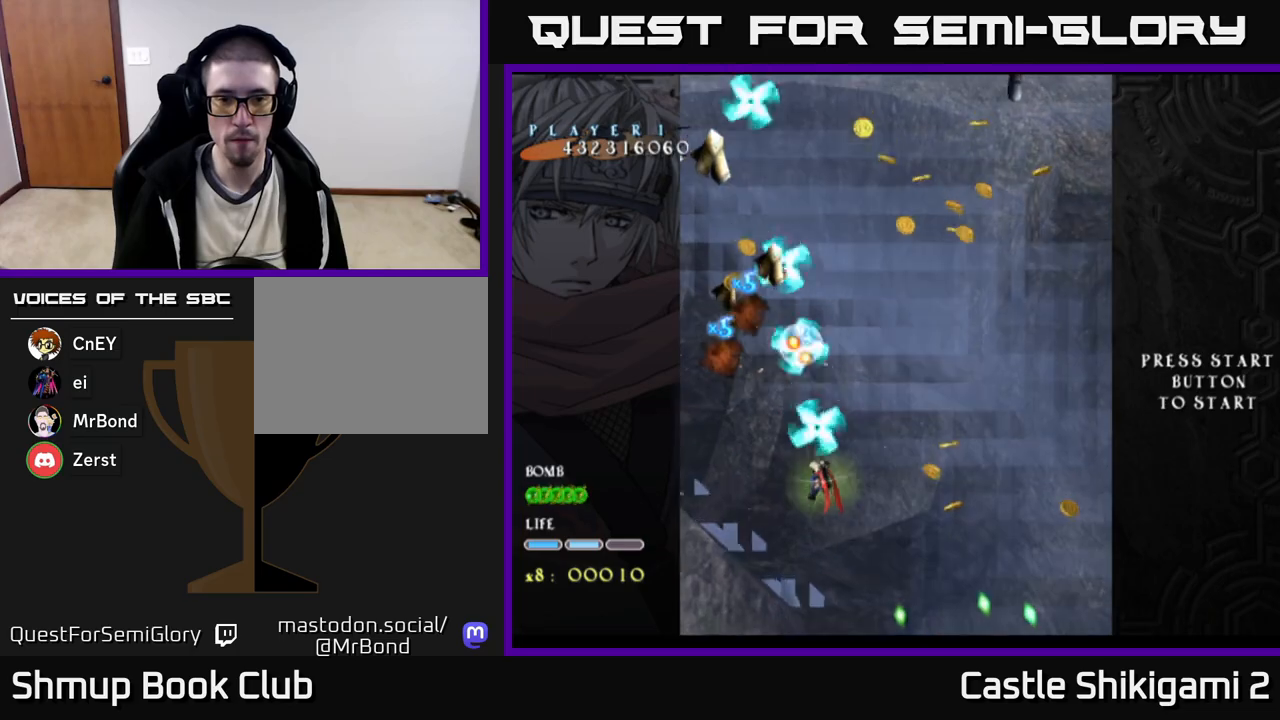
{"buttons": ["B", "DPAD_DOWN", "DPAD_RIGHT"], "right_stick": "center", "events": [[300, "DPAD_DOWN", "down"], [317, "DPAD_LEFT", "up"], [383, "DPAD_RIGHT", "down"]]}
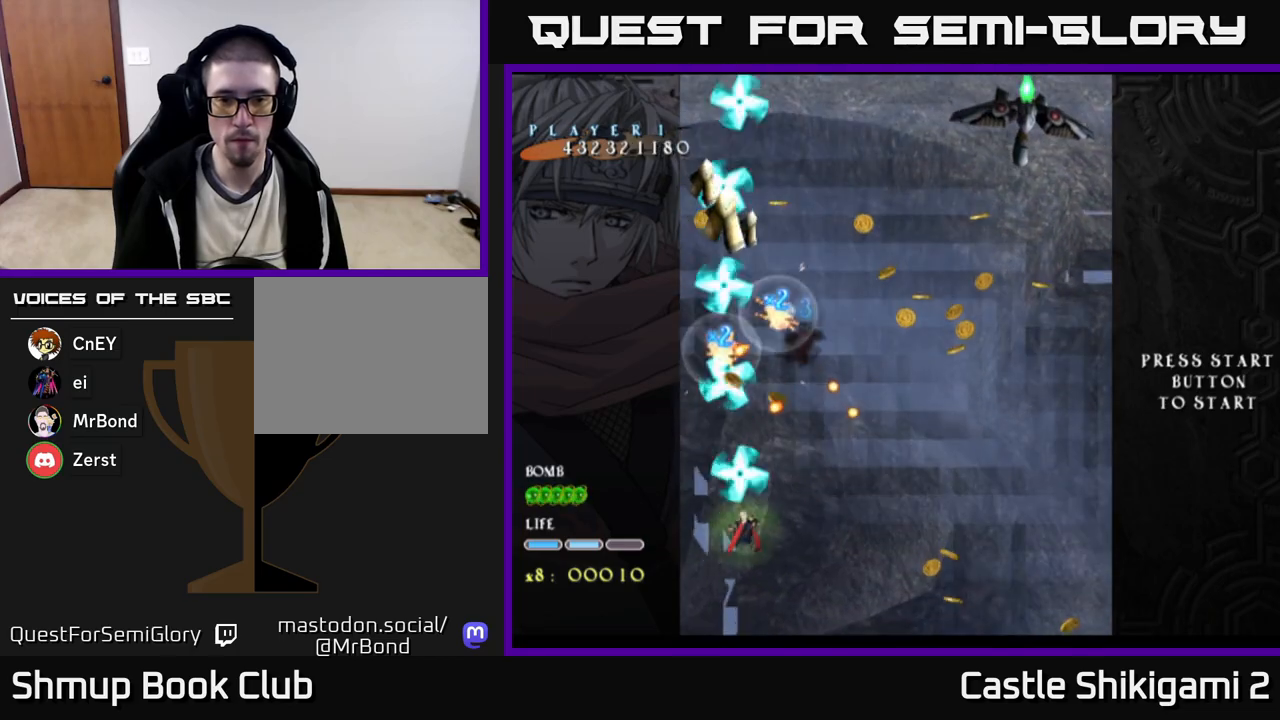
{"buttons": ["B", "DPAD_RIGHT"], "right_stick": "center", "events": [[17, "DPAD_DOWN", "up"], [150, "DPAD_RIGHT", "up"], [183, "DPAD_LEFT", "down"], [350, "DPAD_DOWN", "down"], [350, "DPAD_LEFT", "up"], [383, "DPAD_RIGHT", "down"], [450, "DPAD_DOWN", "up"]]}
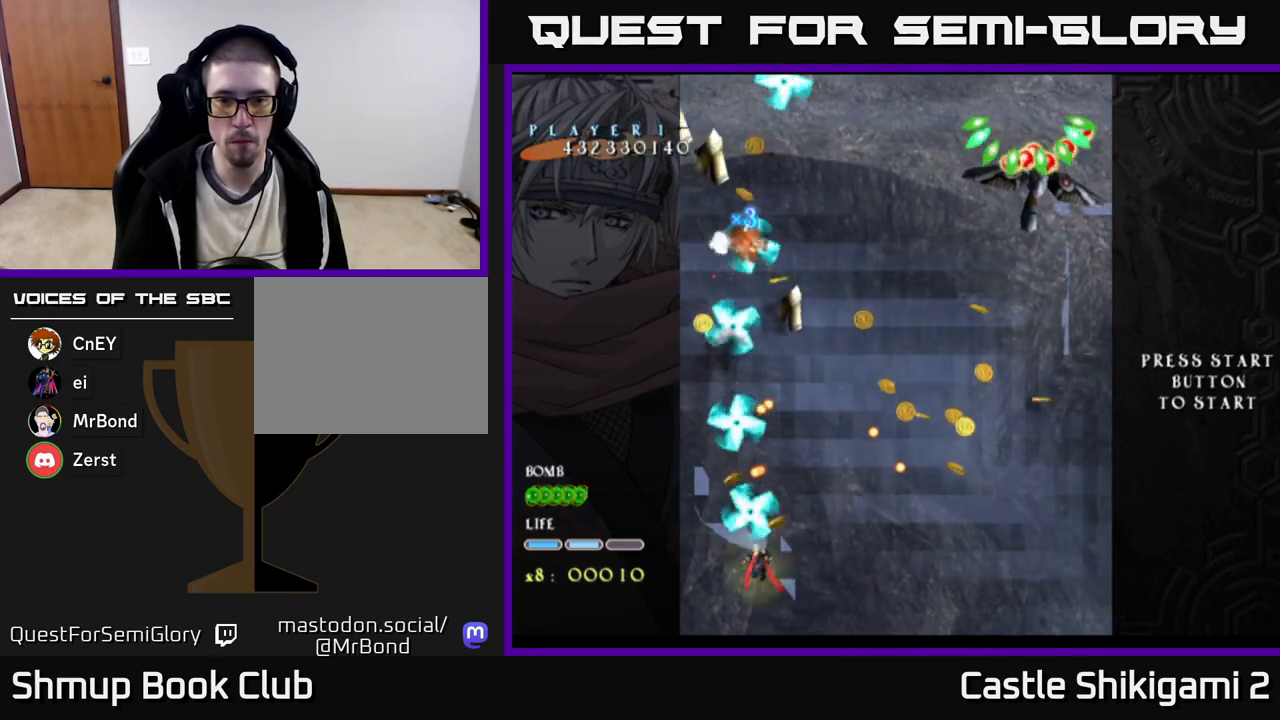
{"buttons": ["B", "DPAD_UP", "DPAD_RIGHT"], "right_stick": "center", "events": [[83, "DPAD_UP", "down"], [317, "DPAD_RIGHT", "up"], [383, "DPAD_RIGHT", "down"]]}
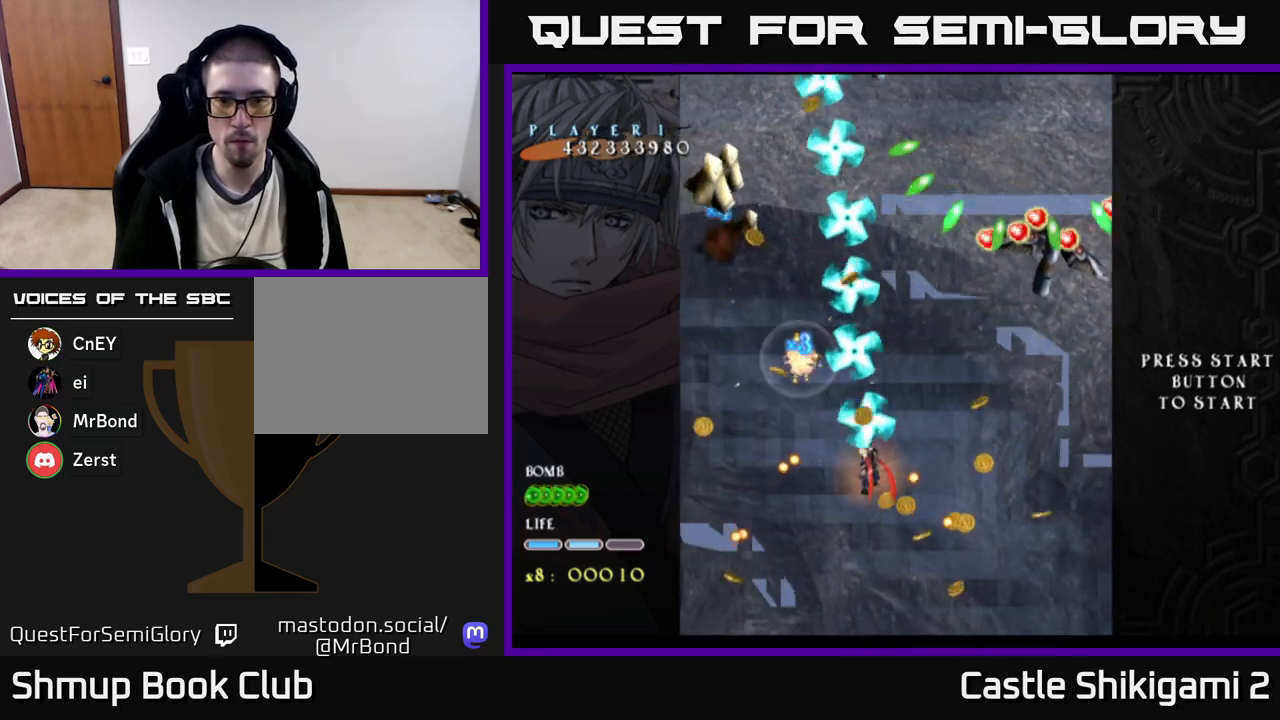
{"buttons": ["B", "DPAD_RIGHT"], "right_stick": "center", "events": [[117, "DPAD_UP", "up"]]}
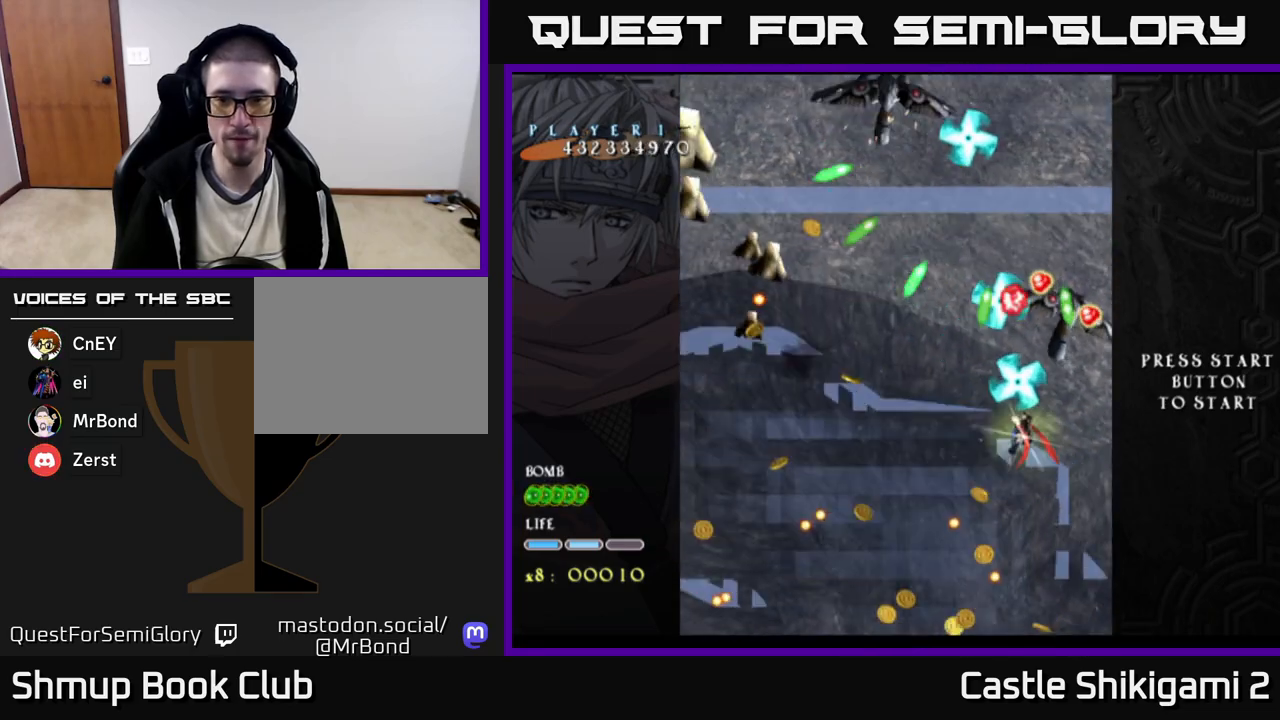
{"buttons": ["B", "DPAD_LEFT"], "right_stick": "center", "events": [[67, "DPAD_RIGHT", "up"], [83, "DPAD_UP", "down"], [150, "DPAD_UP", "up"], [317, "DPAD_DOWN", "down"], [367, "DPAD_LEFT", "down"], [483, "DPAD_DOWN", "up"]]}
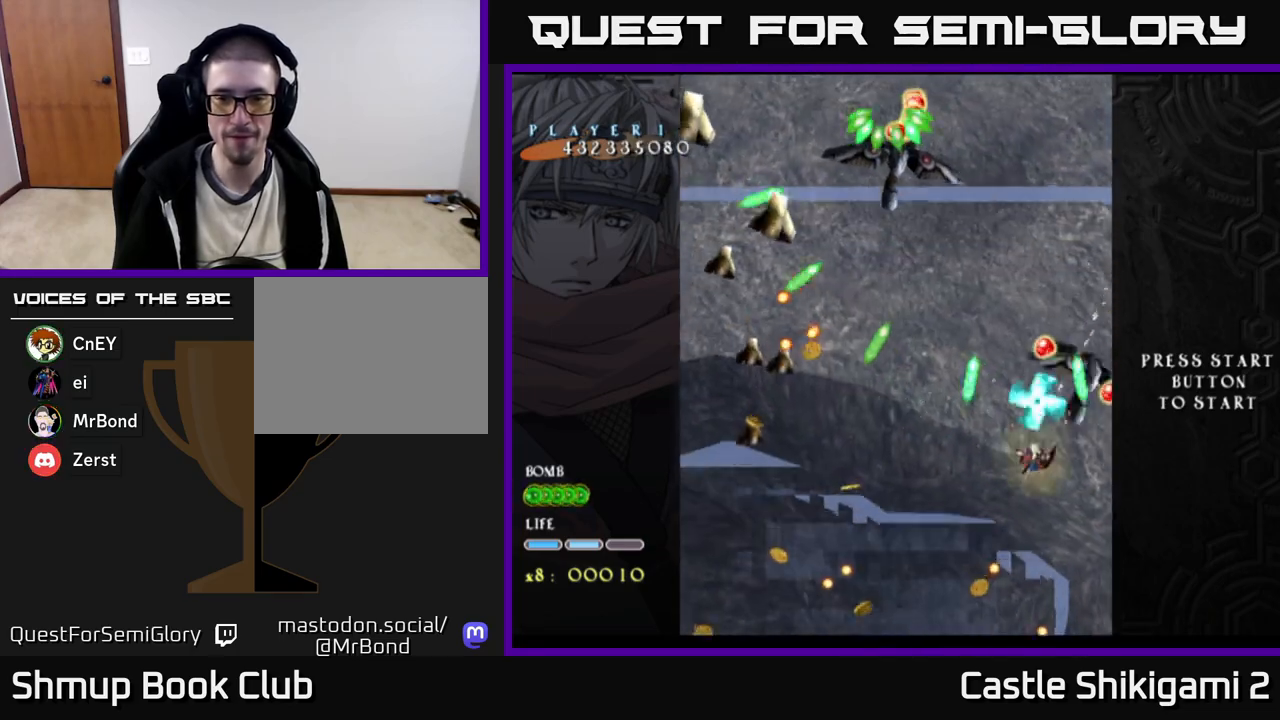
{"buttons": ["B", "DPAD_DOWN", "DPAD_LEFT"], "right_stick": "center", "events": [[133, "DPAD_DOWN", "down"], [200, "DPAD_LEFT", "up"], [250, "DPAD_LEFT", "down"]]}
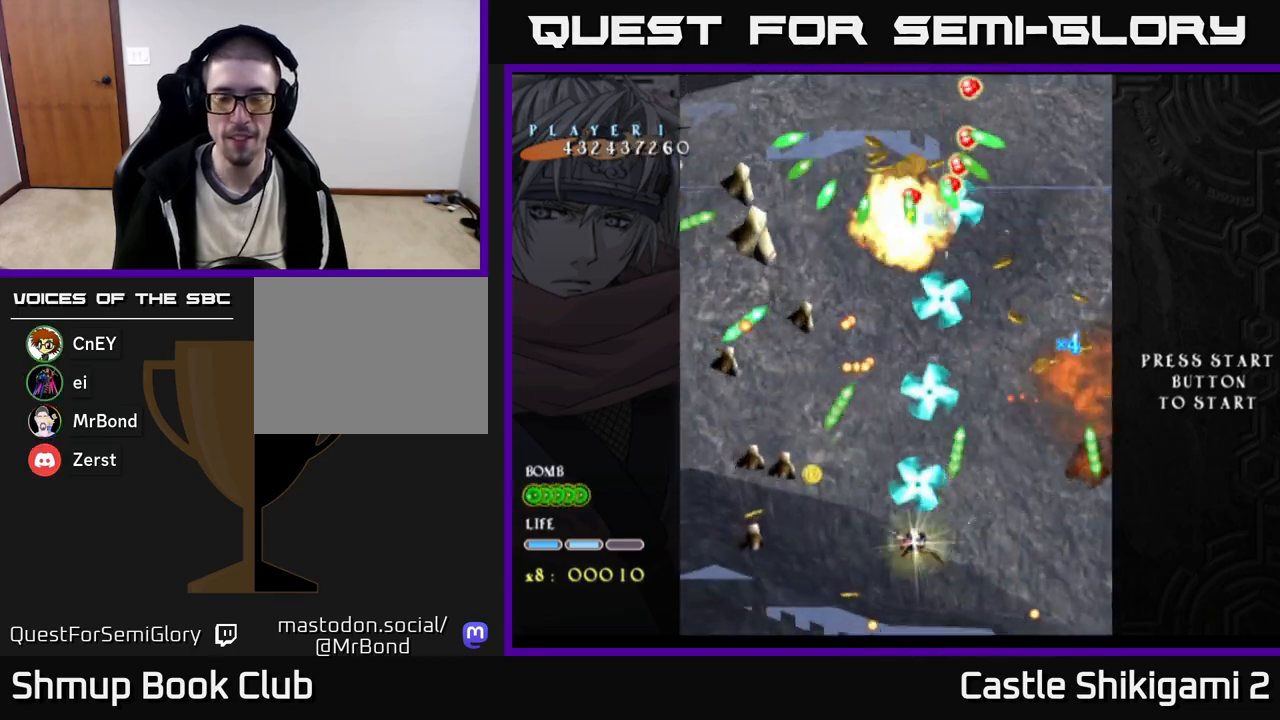
{"buttons": ["B", "DPAD_UP", "DPAD_LEFT"], "right_stick": "center", "events": [[83, "DPAD_LEFT", "up"], [133, "DPAD_DOWN", "up"], [250, "DPAD_UP", "down"], [483, "DPAD_LEFT", "down"]]}
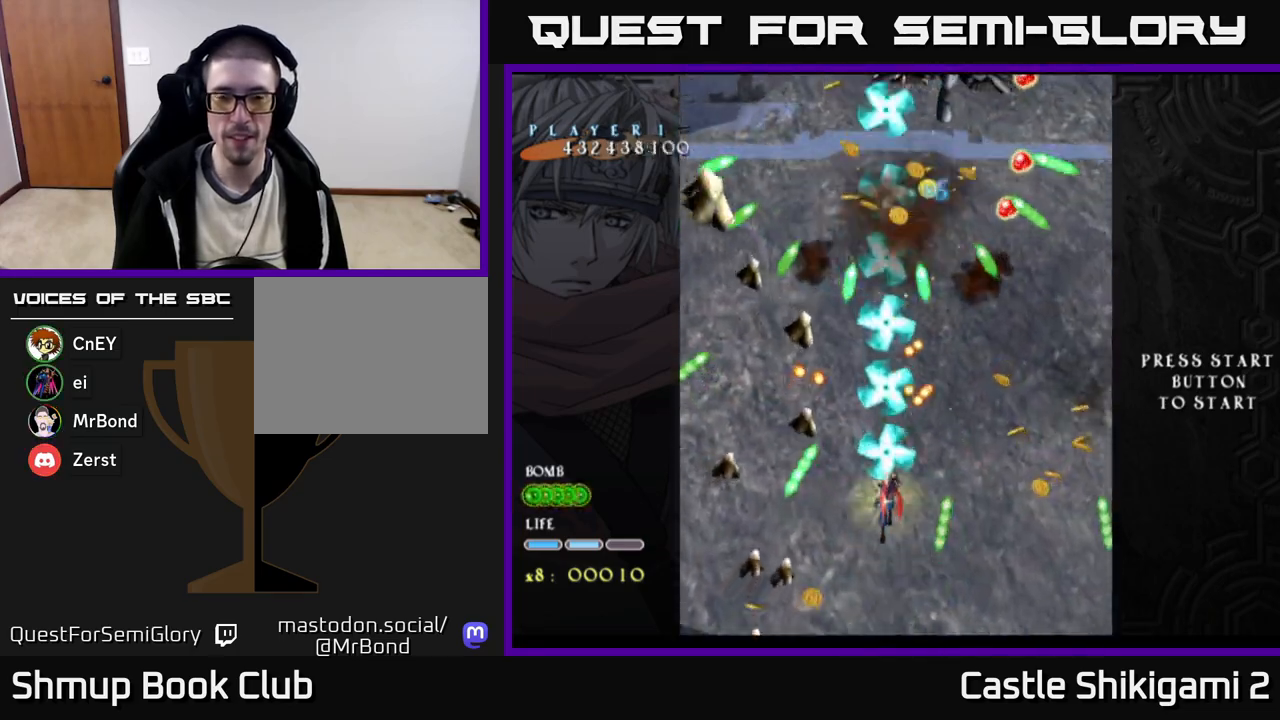
{"buttons": ["B"], "right_stick": "center", "events": [[83, "DPAD_UP", "up"], [133, "DPAD_LEFT", "up"], [333, "DPAD_DOWN", "down"], [483, "DPAD_DOWN", "up"]]}
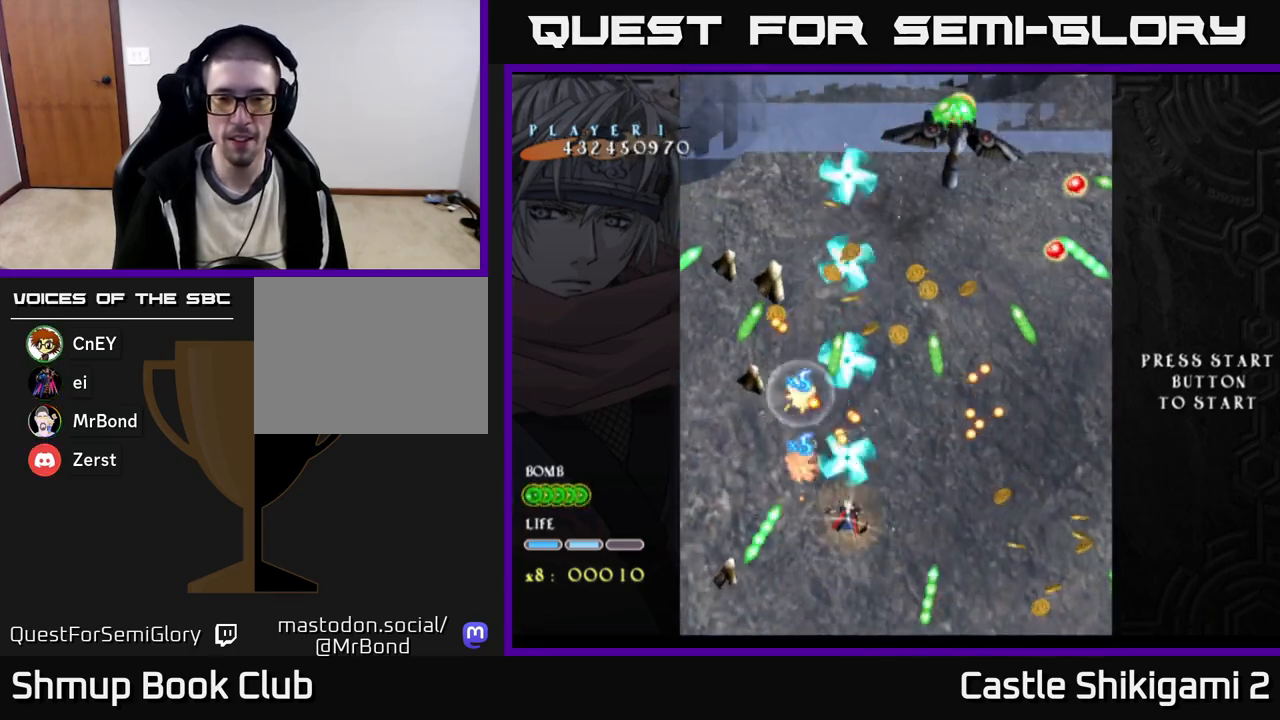
{"buttons": ["B", "DPAD_RIGHT"], "right_stick": "center", "events": [[267, "DPAD_RIGHT", "down"], [283, "DPAD_DOWN", "down"], [467, "DPAD_DOWN", "up"]]}
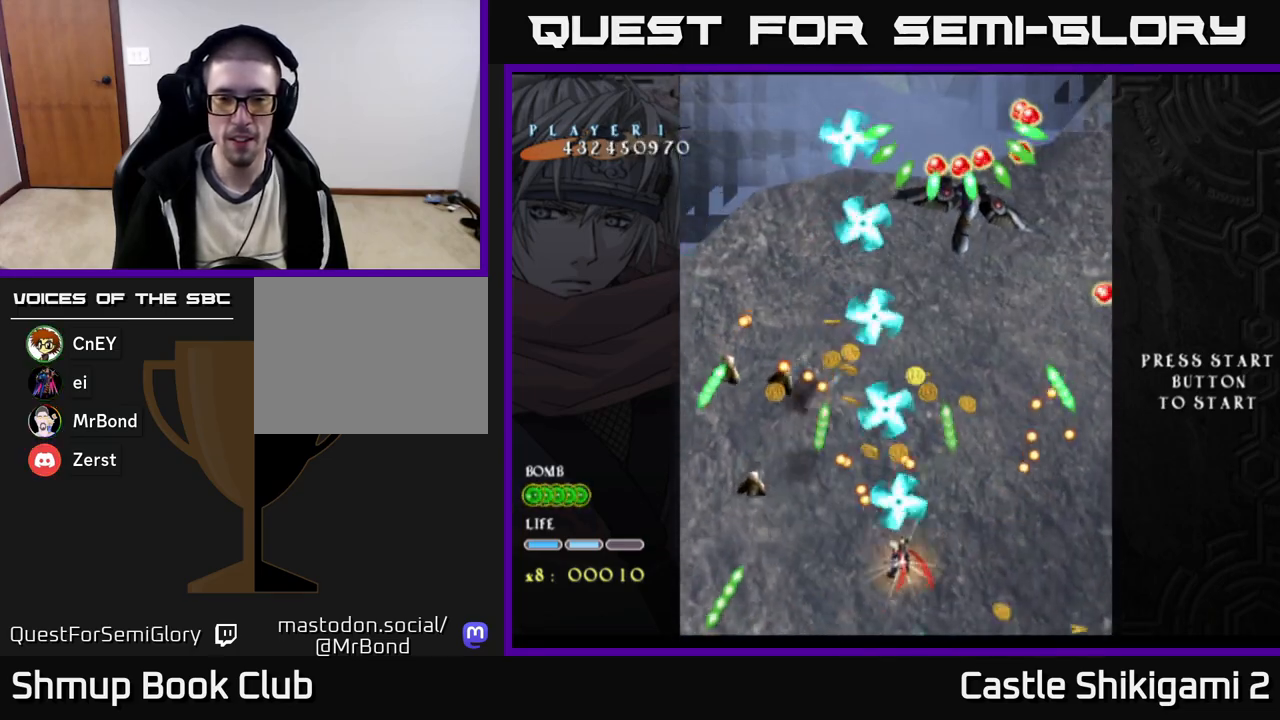
{"buttons": ["B"], "right_stick": "center", "events": [[167, "DPAD_RIGHT", "up"]]}
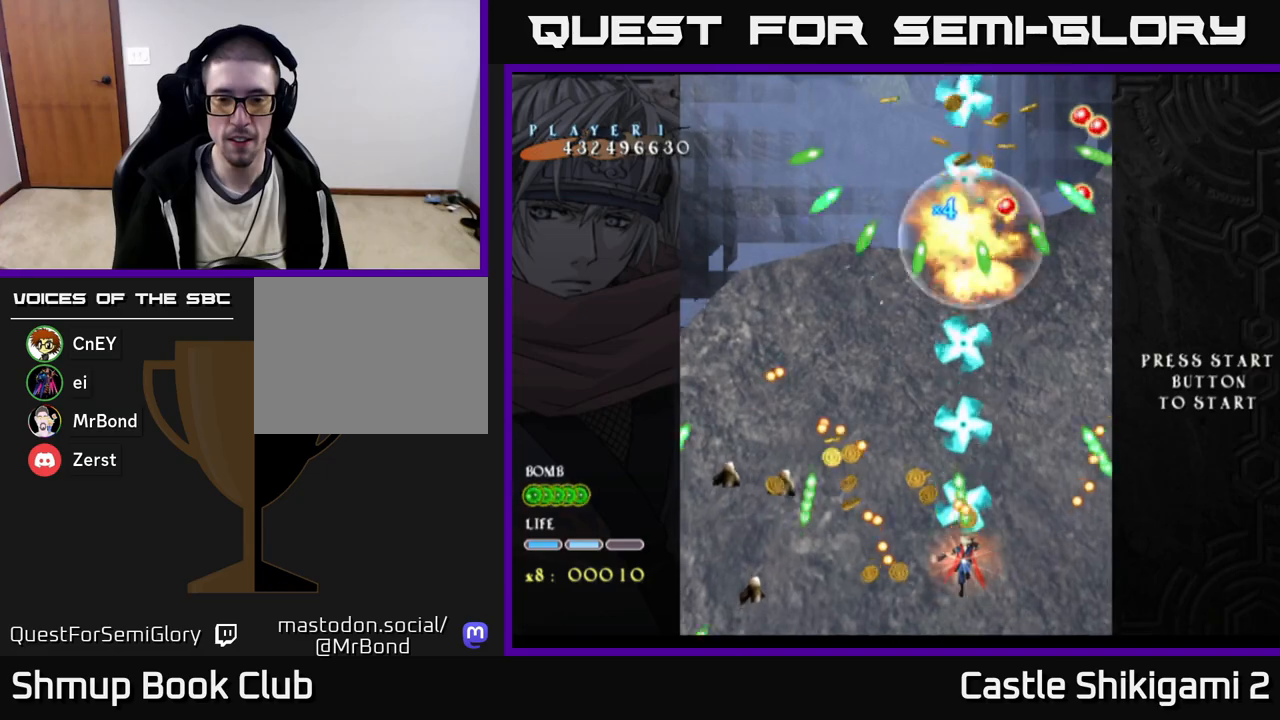
{"buttons": ["B"], "right_stick": "center", "events": [[50, "DPAD_LEFT", "down"], [100, "DPAD_LEFT", "up"], [383, "DPAD_UP", "down"], [450, "DPAD_UP", "up"]]}
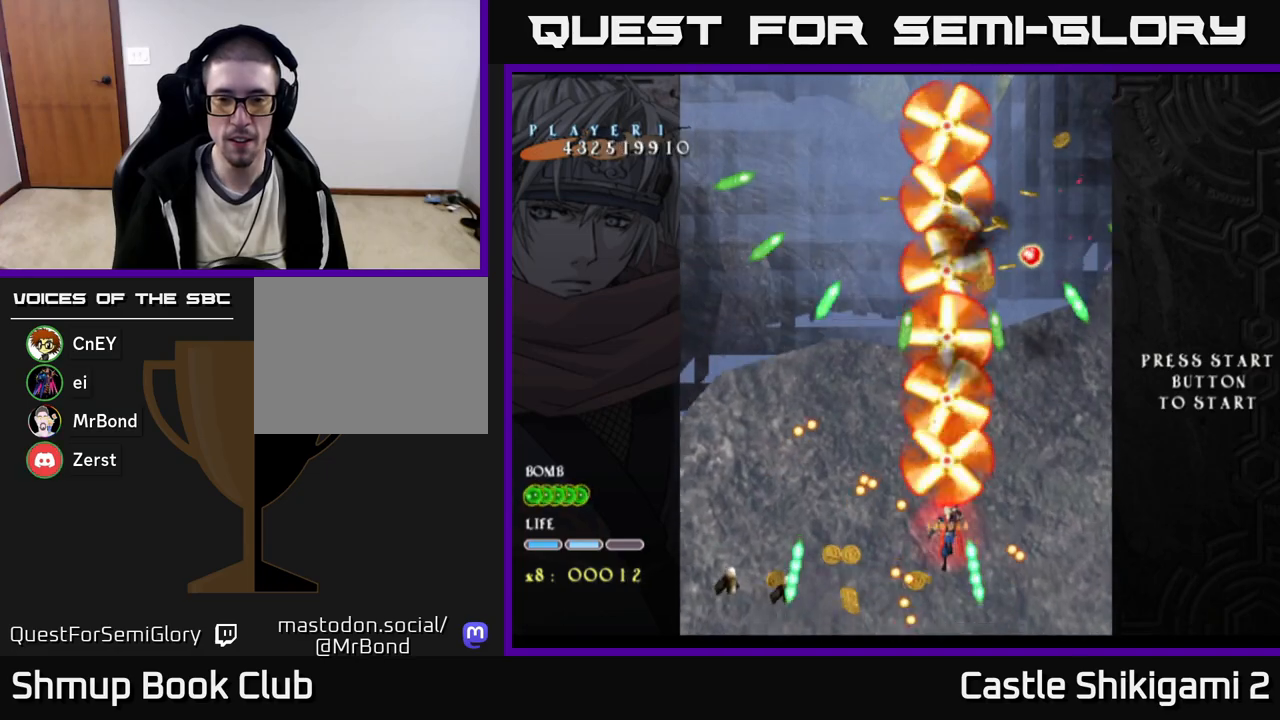
{"buttons": ["B"], "right_stick": "center", "events": [[183, "DPAD_RIGHT", "down"], [217, "DPAD_RIGHT", "up"], [217, "DPAD_UP", "down"], [400, "DPAD_UP", "up"]]}
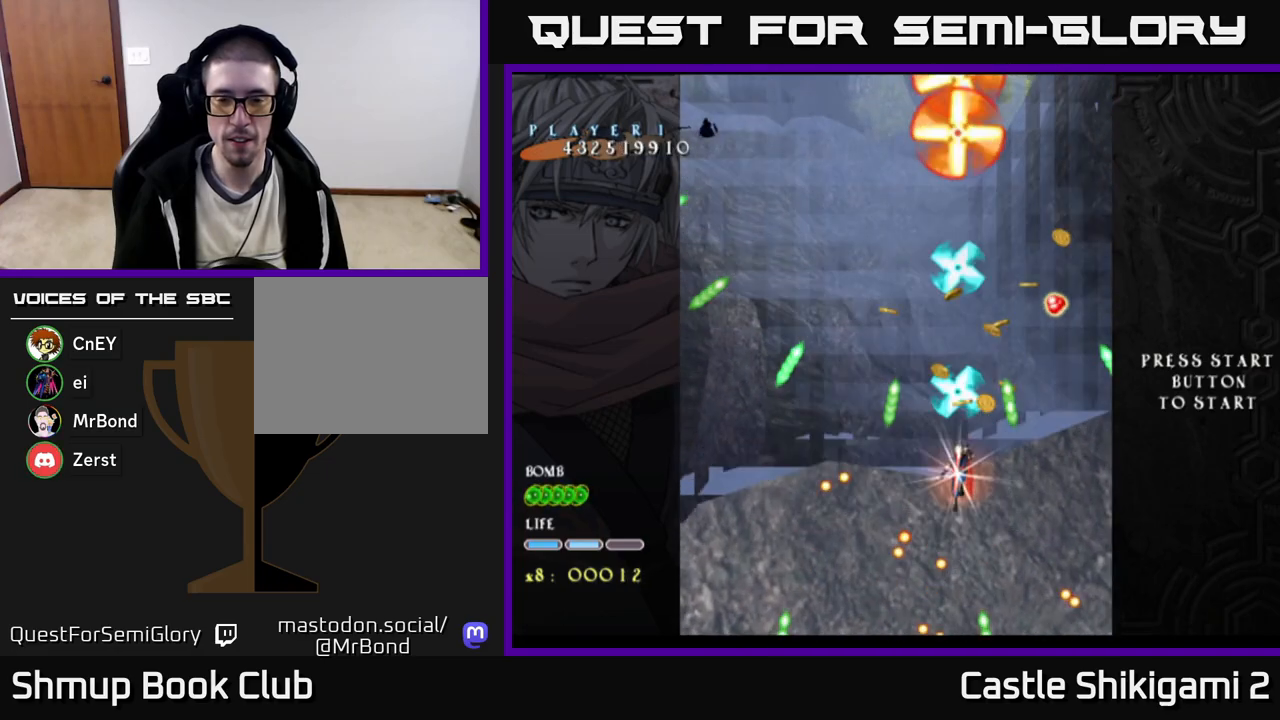
{"buttons": ["B"], "right_stick": "center", "events": [[83, "DPAD_RIGHT", "down"], [167, "DPAD_RIGHT", "up"]]}
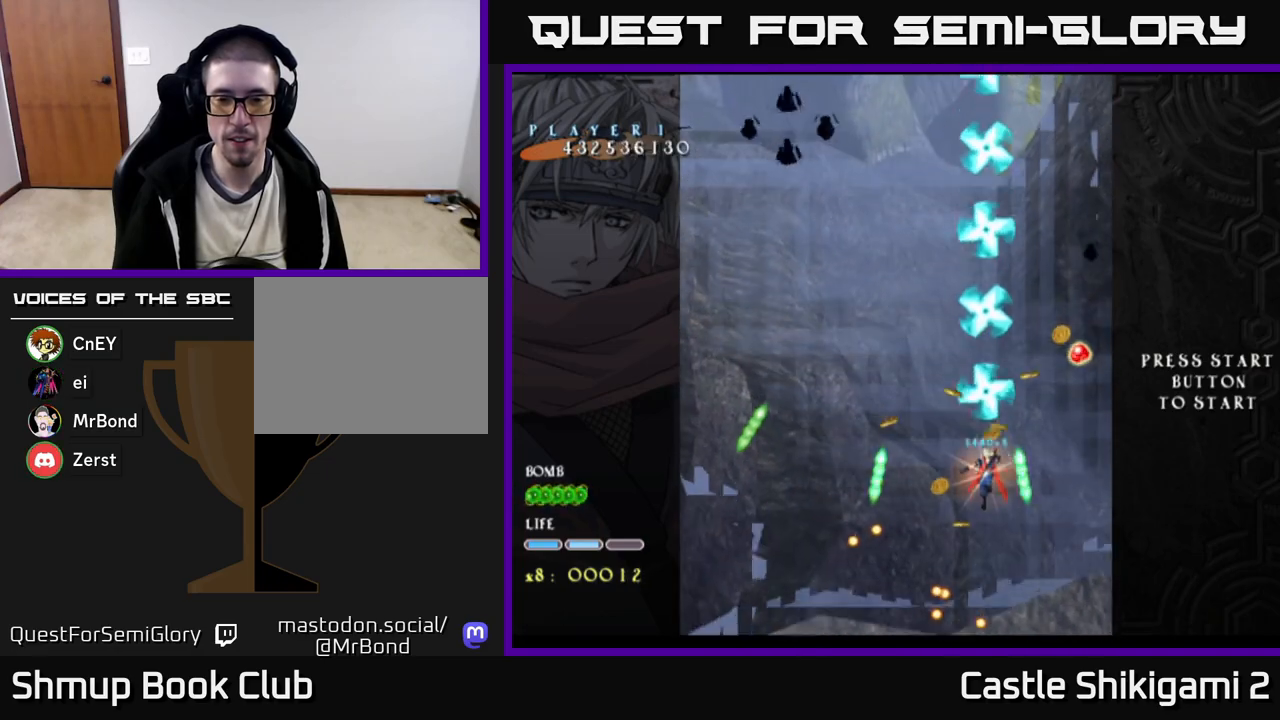
{"buttons": ["B", "DPAD_DOWN"], "right_stick": "center", "events": [[83, "DPAD_DOWN", "down"], [217, "DPAD_DOWN", "up"], [350, "DPAD_RIGHT", "down"], [383, "DPAD_DOWN", "down"], [433, "DPAD_RIGHT", "up"]]}
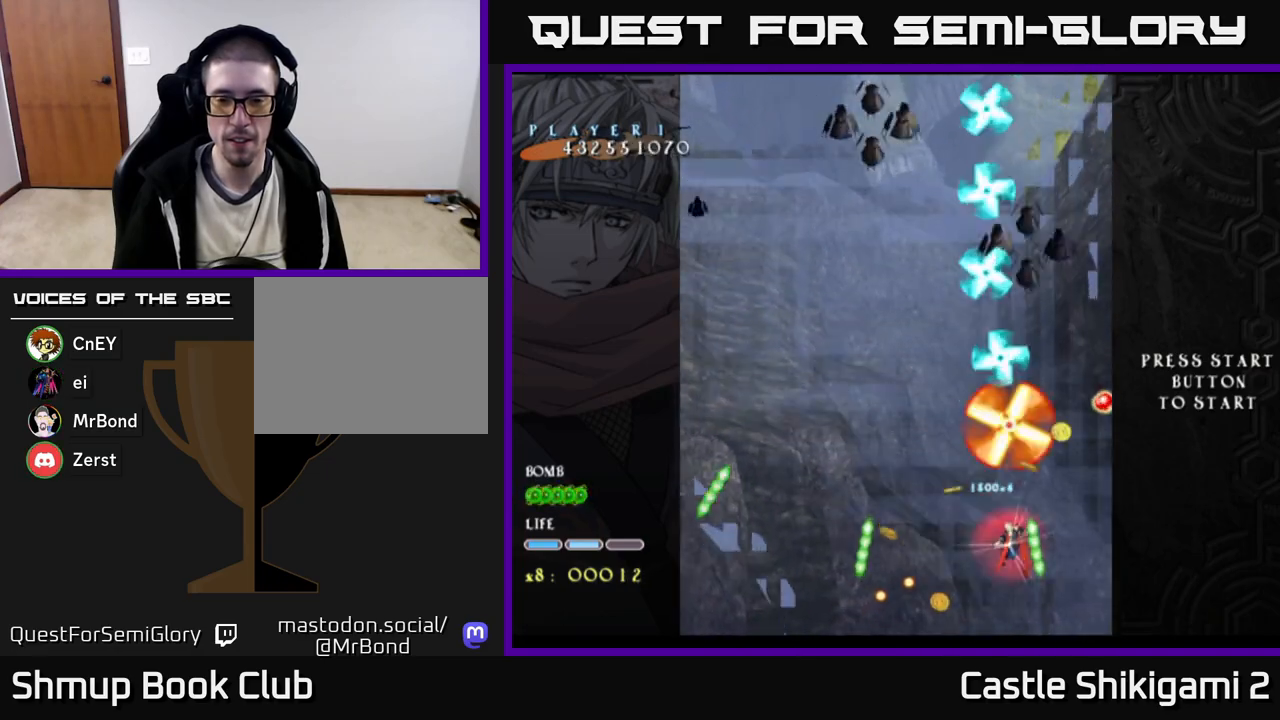
{"buttons": ["B"], "right_stick": "center", "events": [[50, "DPAD_DOWN", "up"]]}
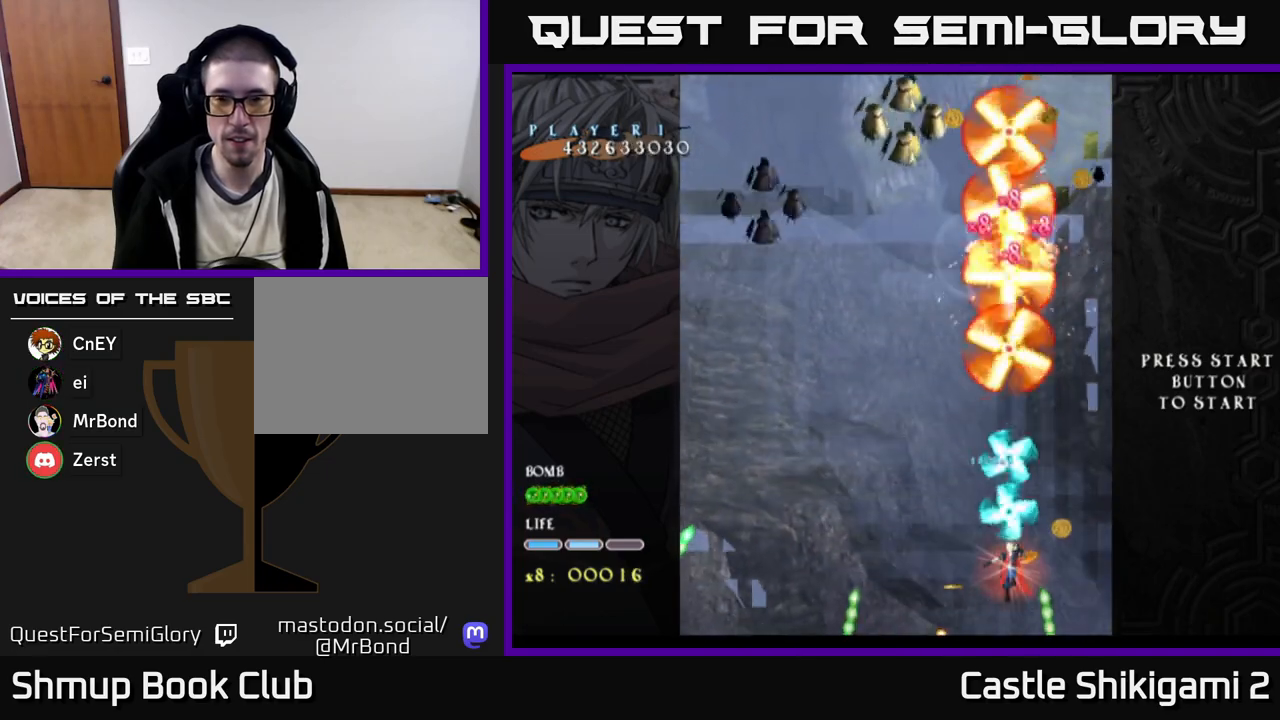
{"buttons": ["B", "DPAD_UP", "DPAD_LEFT"], "right_stick": "center", "events": [[167, "DPAD_LEFT", "down"], [483, "DPAD_UP", "down"]]}
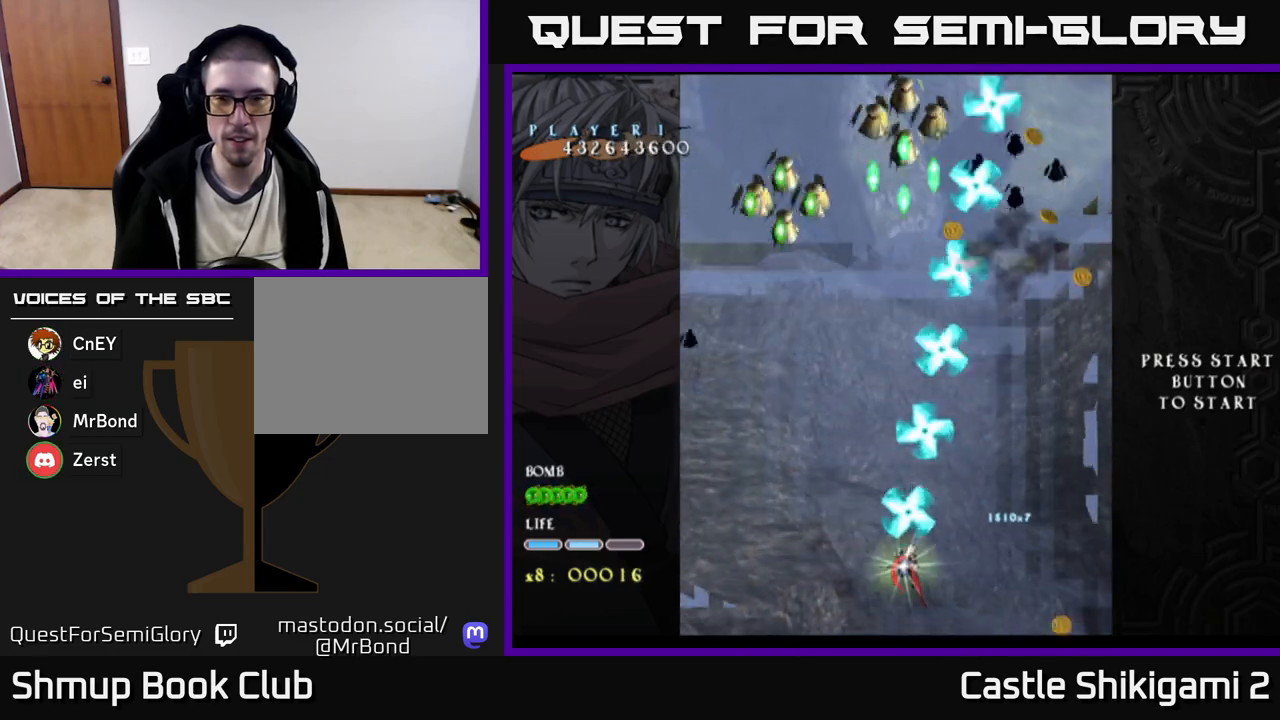
{"buttons": ["B", "DPAD_LEFT"], "right_stick": "center", "events": [[67, "DPAD_LEFT", "up"], [417, "DPAD_LEFT", "down"], [467, "DPAD_UP", "up"]]}
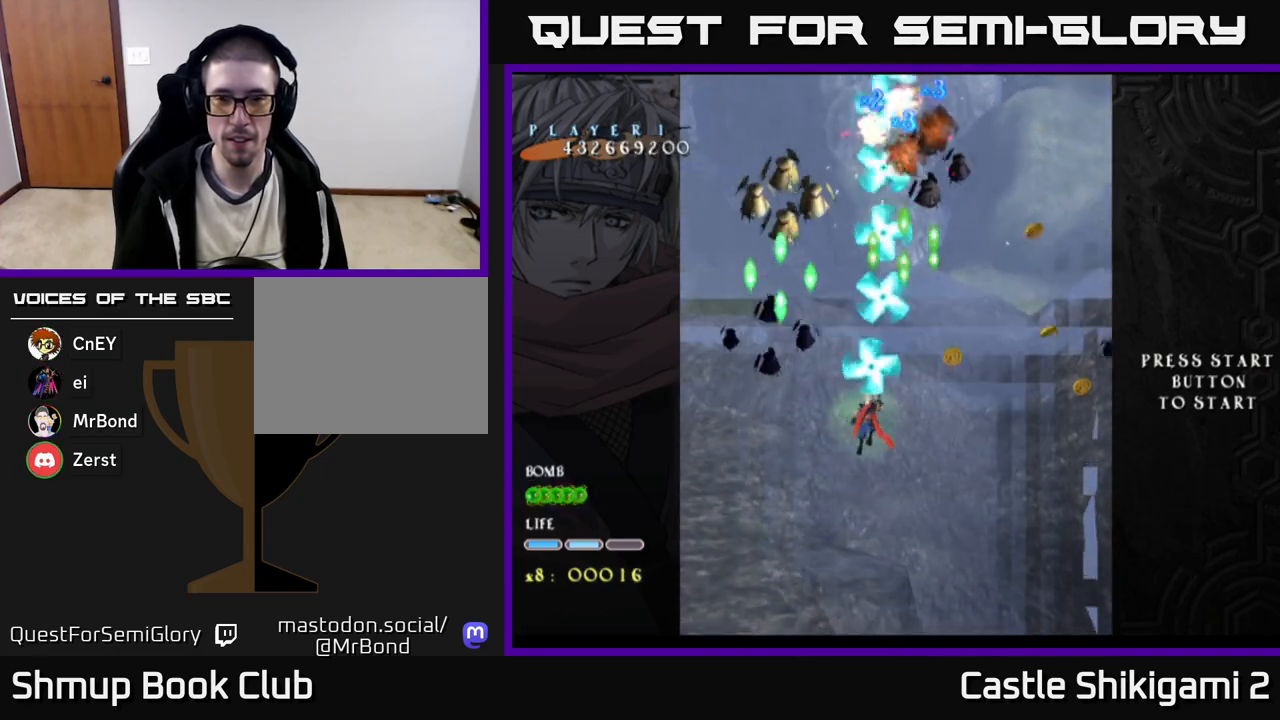
{"buttons": ["B"], "right_stick": "center", "events": [[83, "DPAD_LEFT", "up"]]}
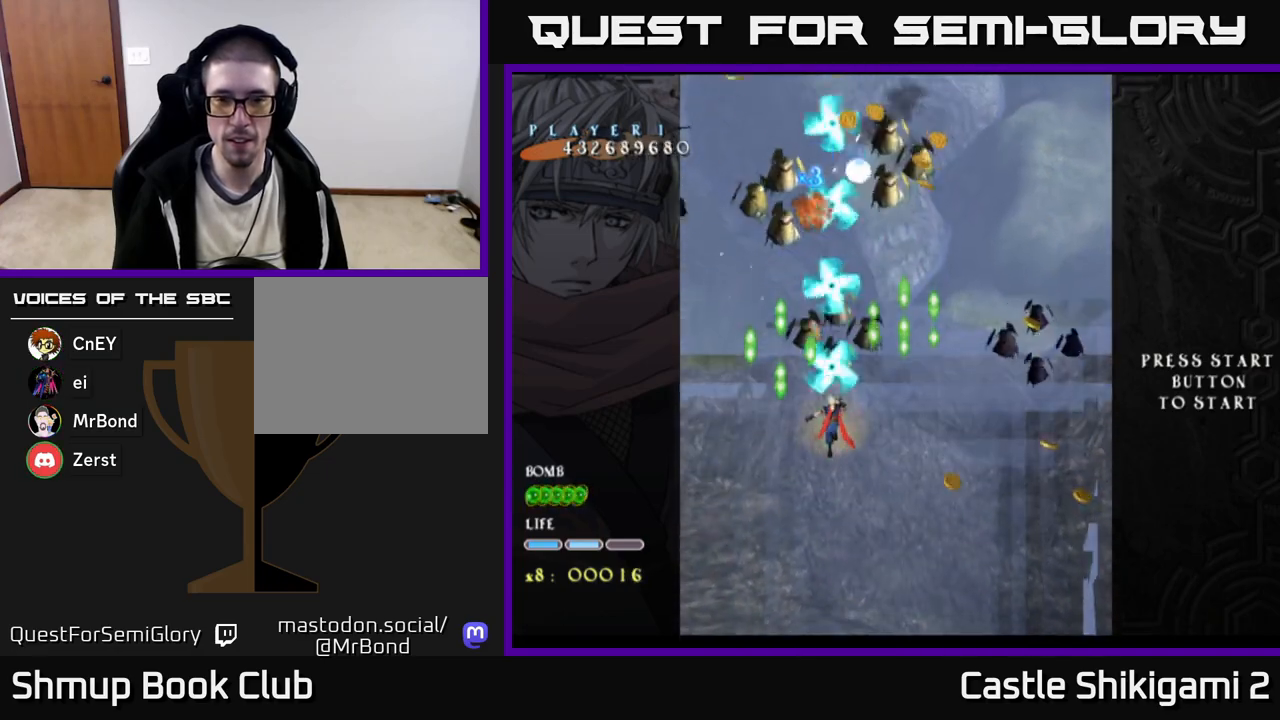
{"buttons": ["B", "DPAD_DOWN"], "right_stick": "center", "events": [[483, "DPAD_DOWN", "down"]]}
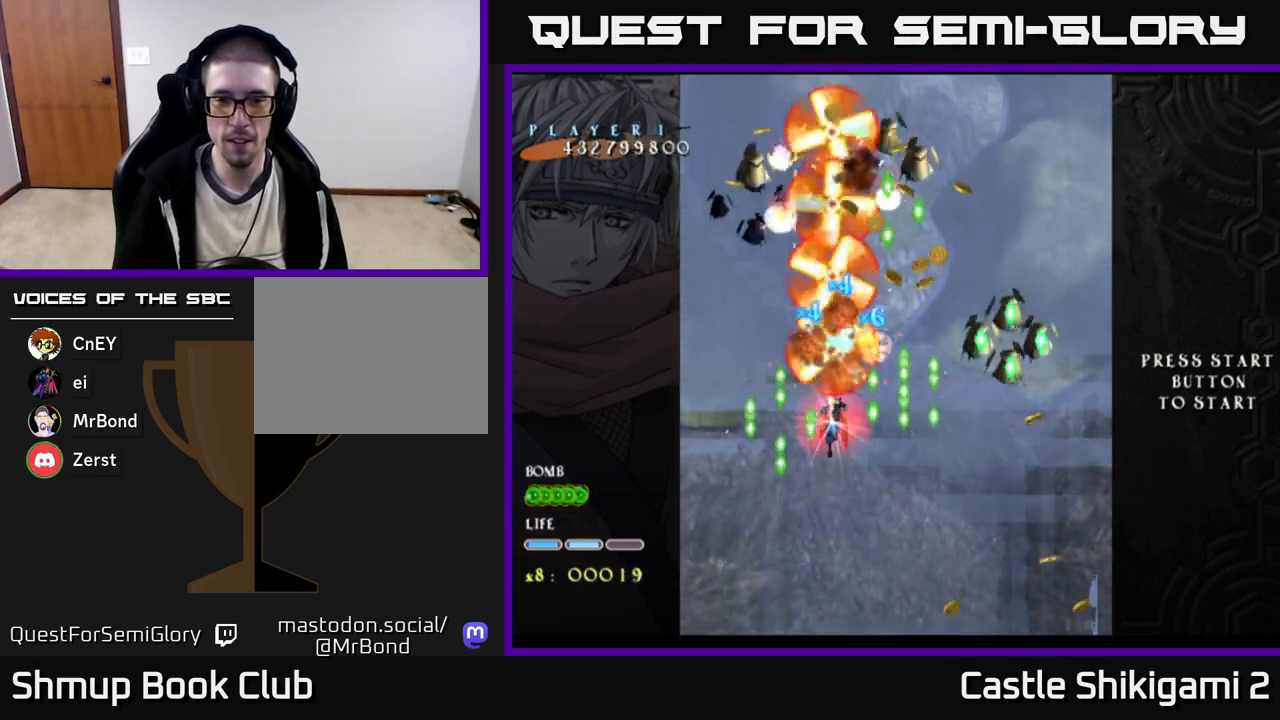
{"buttons": ["B", "DPAD_DOWN"], "right_stick": "center", "events": [[83, "DPAD_DOWN", "up"], [200, "DPAD_DOWN", "down"], [317, "DPAD_DOWN", "up"], [417, "DPAD_DOWN", "down"]]}
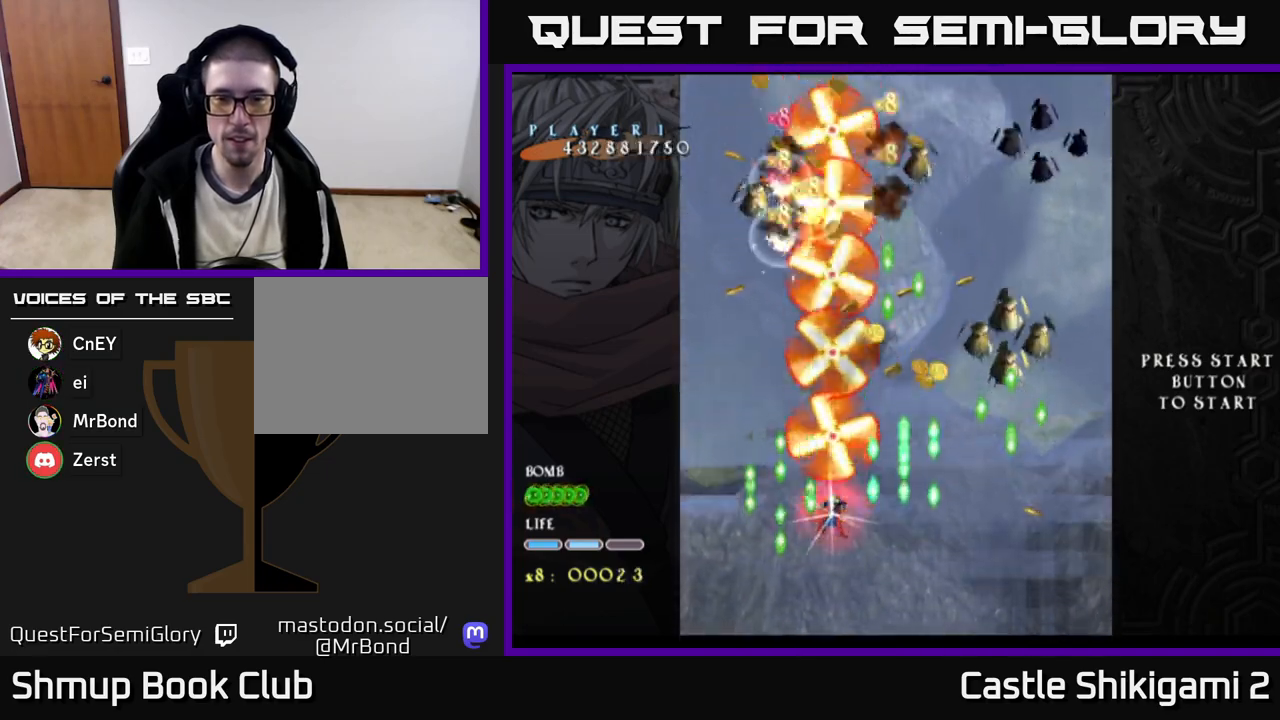
{"buttons": ["B", "DPAD_RIGHT"], "right_stick": "center", "events": [[33, "DPAD_DOWN", "up"], [267, "DPAD_UP", "down"], [383, "DPAD_RIGHT", "down"], [383, "DPAD_UP", "up"]]}
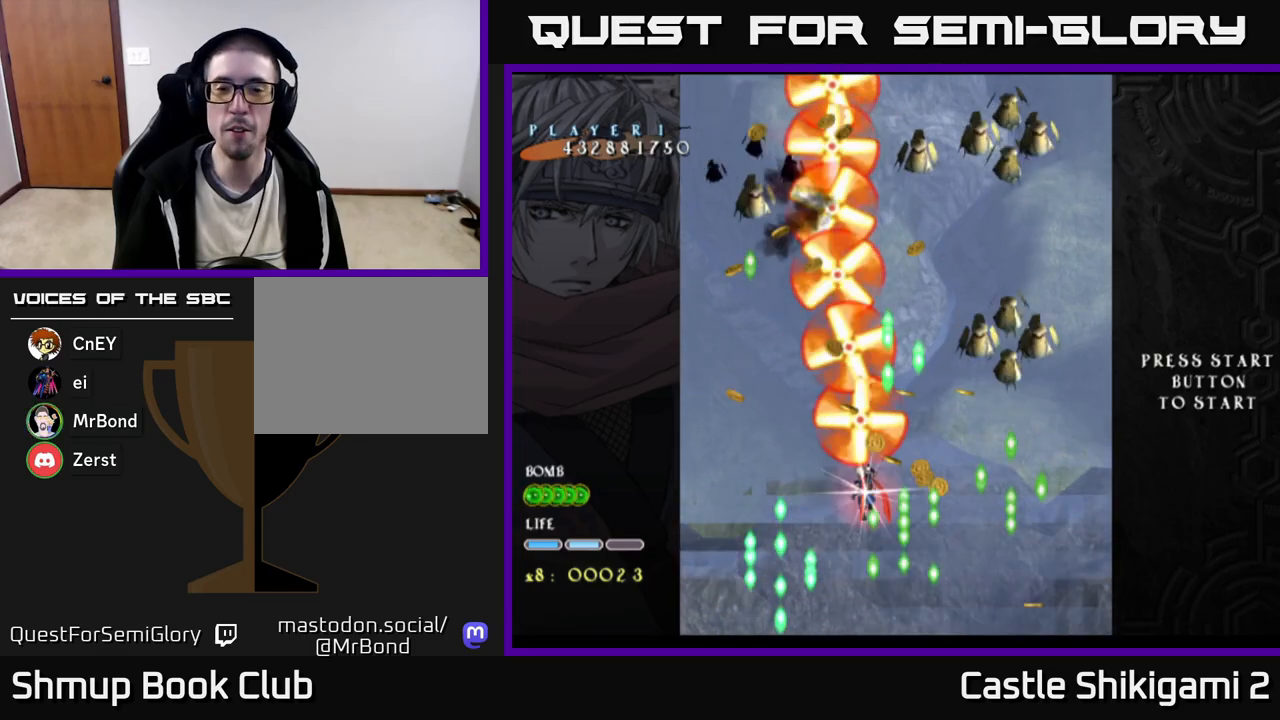
{"buttons": ["B", "DPAD_RIGHT"], "right_stick": "center", "events": [[17, "DPAD_RIGHT", "up"], [283, "DPAD_RIGHT", "down"]]}
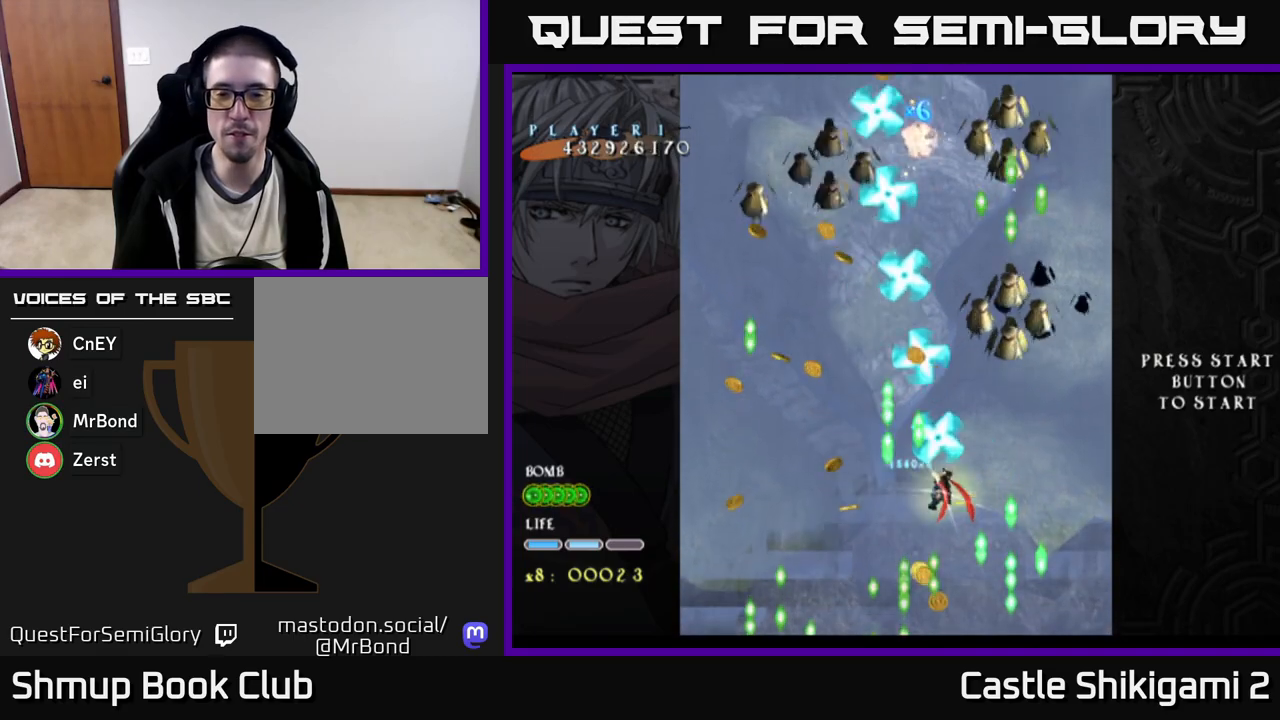
{"buttons": ["B"], "right_stick": "center", "events": [[167, "DPAD_DOWN", "down"], [183, "DPAD_RIGHT", "up"], [300, "DPAD_DOWN", "up"]]}
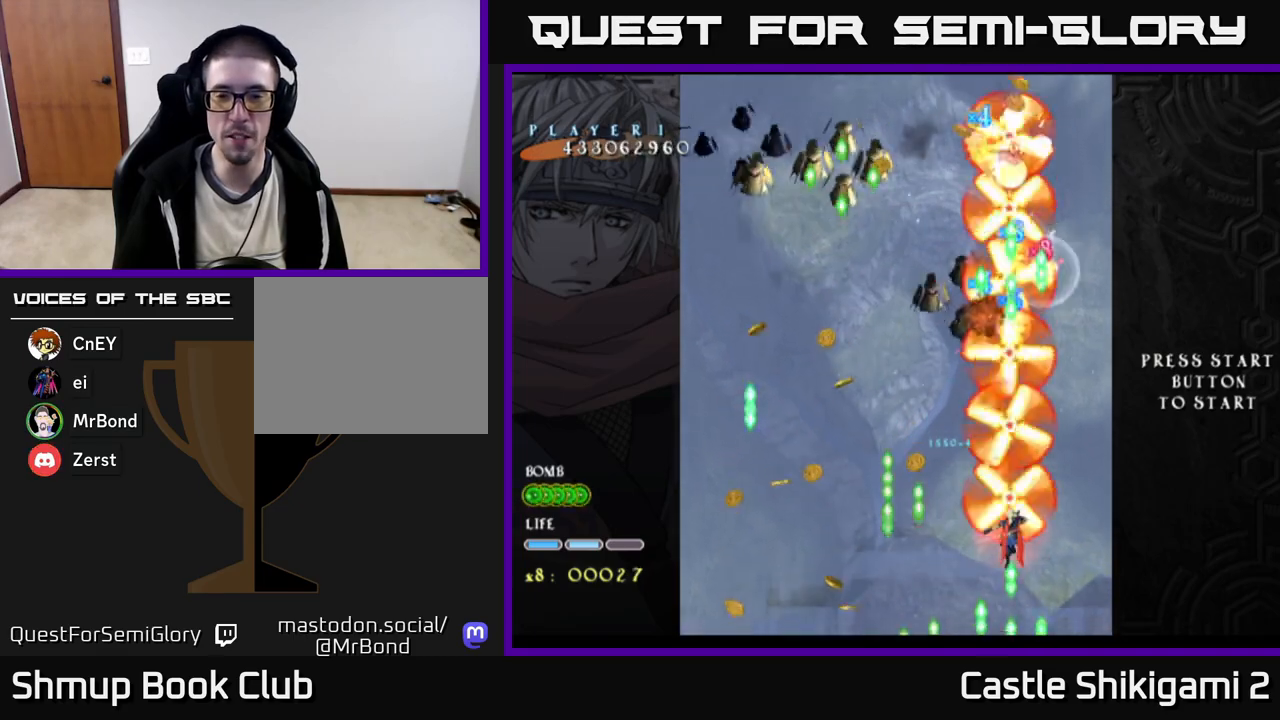
{"buttons": ["B", "DPAD_LEFT"], "right_stick": "center", "events": [[150, "DPAD_DOWN", "down"], [300, "DPAD_DOWN", "up"], [467, "DPAD_LEFT", "down"]]}
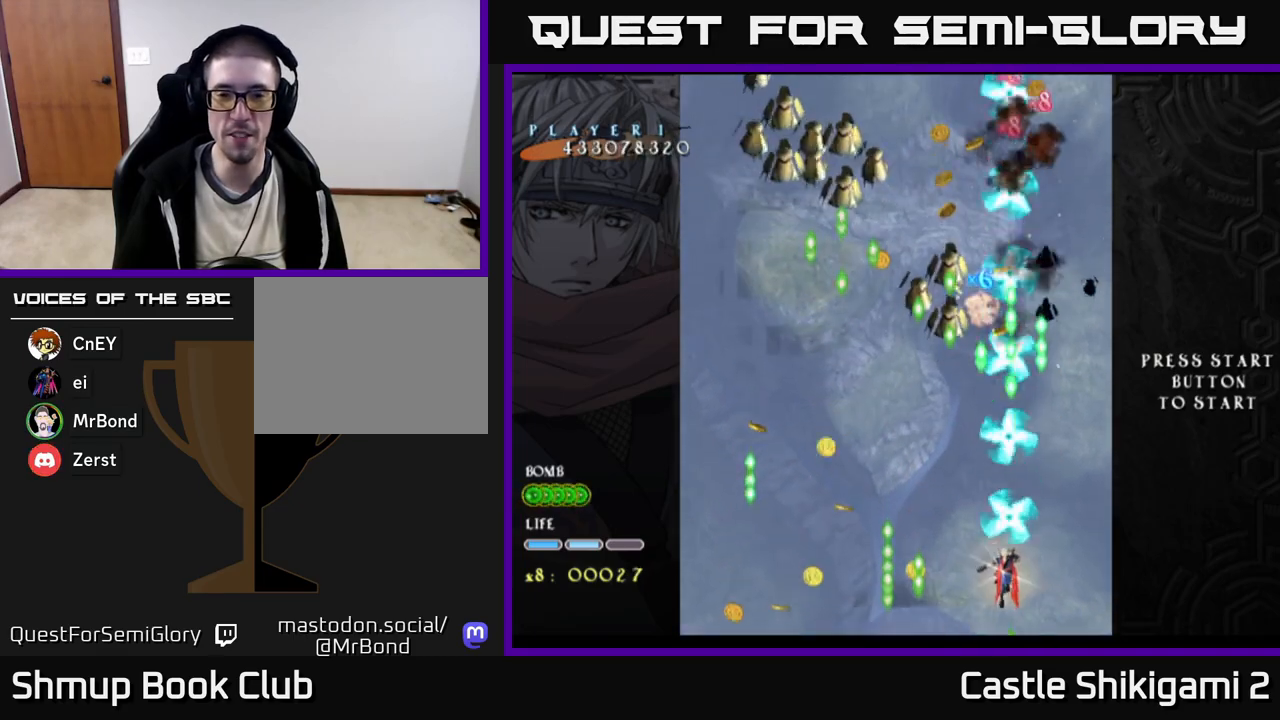
{"buttons": ["B"], "right_stick": "center", "events": [[117, "DPAD_UP", "down"], [167, "DPAD_LEFT", "up"], [283, "DPAD_UP", "up"]]}
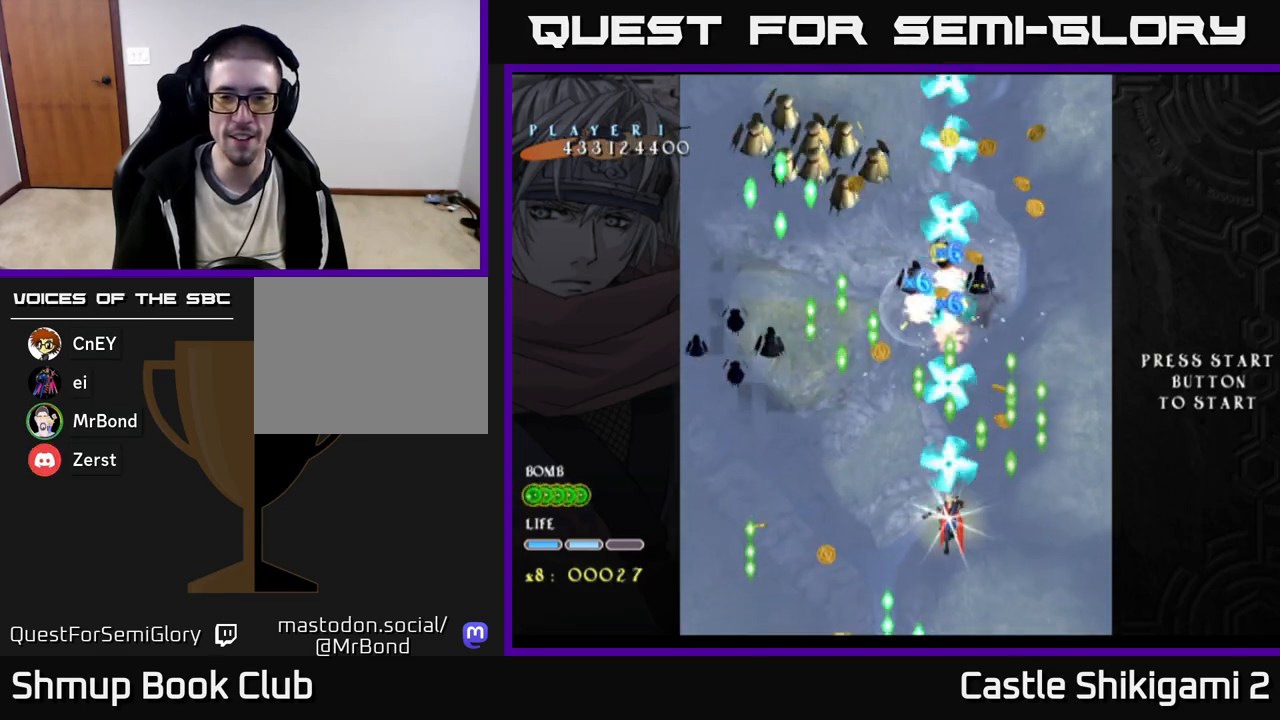
{"buttons": ["B"], "right_stick": "center", "events": [[167, "DPAD_LEFT", "down"], [233, "DPAD_LEFT", "up"]]}